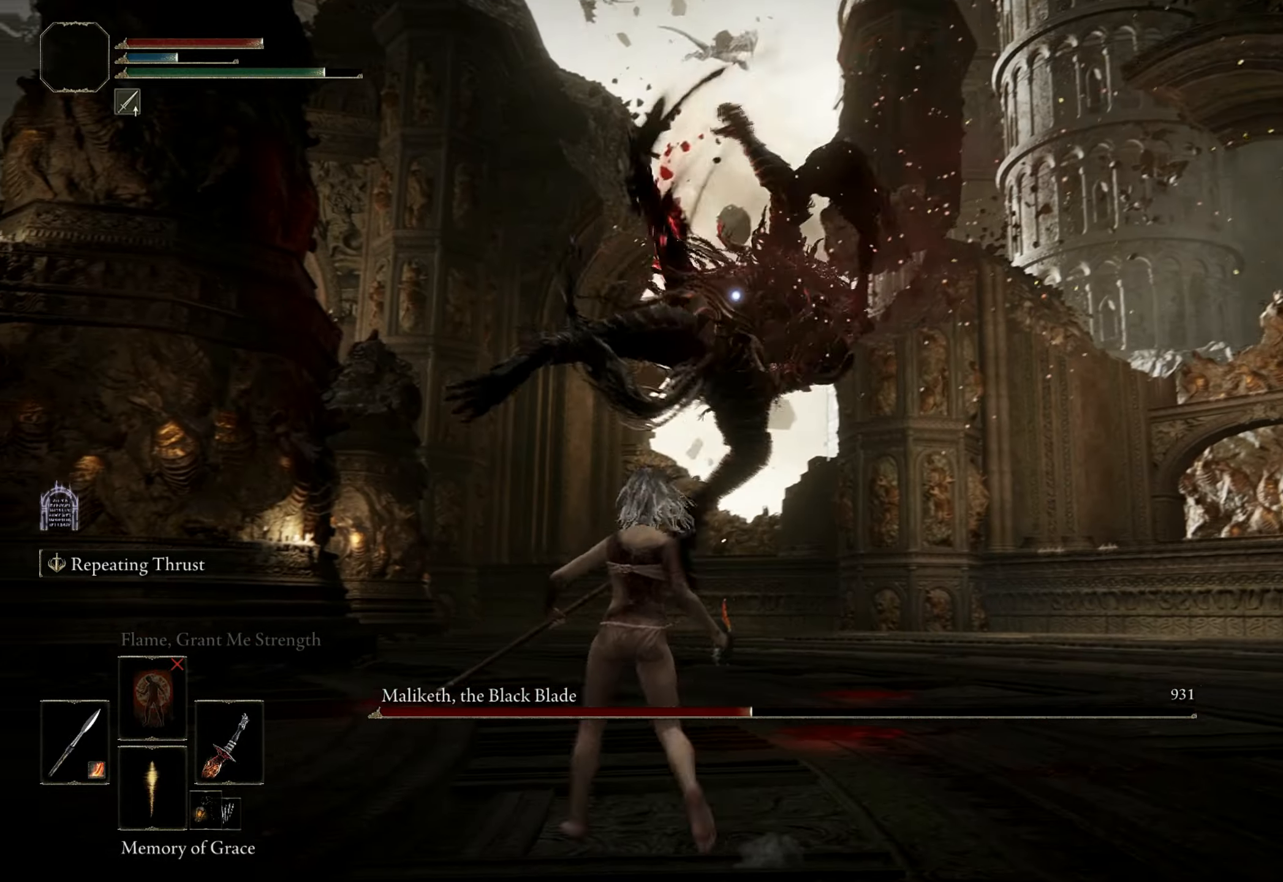
Gameplay with keyboard and mouse; each line is a JSON object with the keys and mouse buttons held at the frame after it. "events" lists presses ("down") and releases ("up") of "1", "2", "3", "4", "5", "a", "alt", "b", "c", "ctrl", "d", "e", "f", "g", "q", "r", "s", "shift", "space", "t", "tab", "tilde", "v", "w", "x", "z", "mouse_left", "mouse_wheel", "mouse_right", "mouse_mb4" and "mouse_mb5" between this image and that frame as [ms after this image, input, new state], when the widget could be followed in between. "mouse_left", "mouse_wheel", "mouse_right", "mouse_mb4", "mouse_mb5" = the "left", "wheel", "right", "mb4", "mb5" buttons of the "mouse" list. No other keys are recorded. "wheel" means that the mouse wheel is clicked or scrolled. Mouse movement is not recorded.
{"keys": ["a"], "mouse": [], "events": [[67, "a", "down"], [67, "space", "down"], [67, "w", "up"], [217, "space", "up"]]}
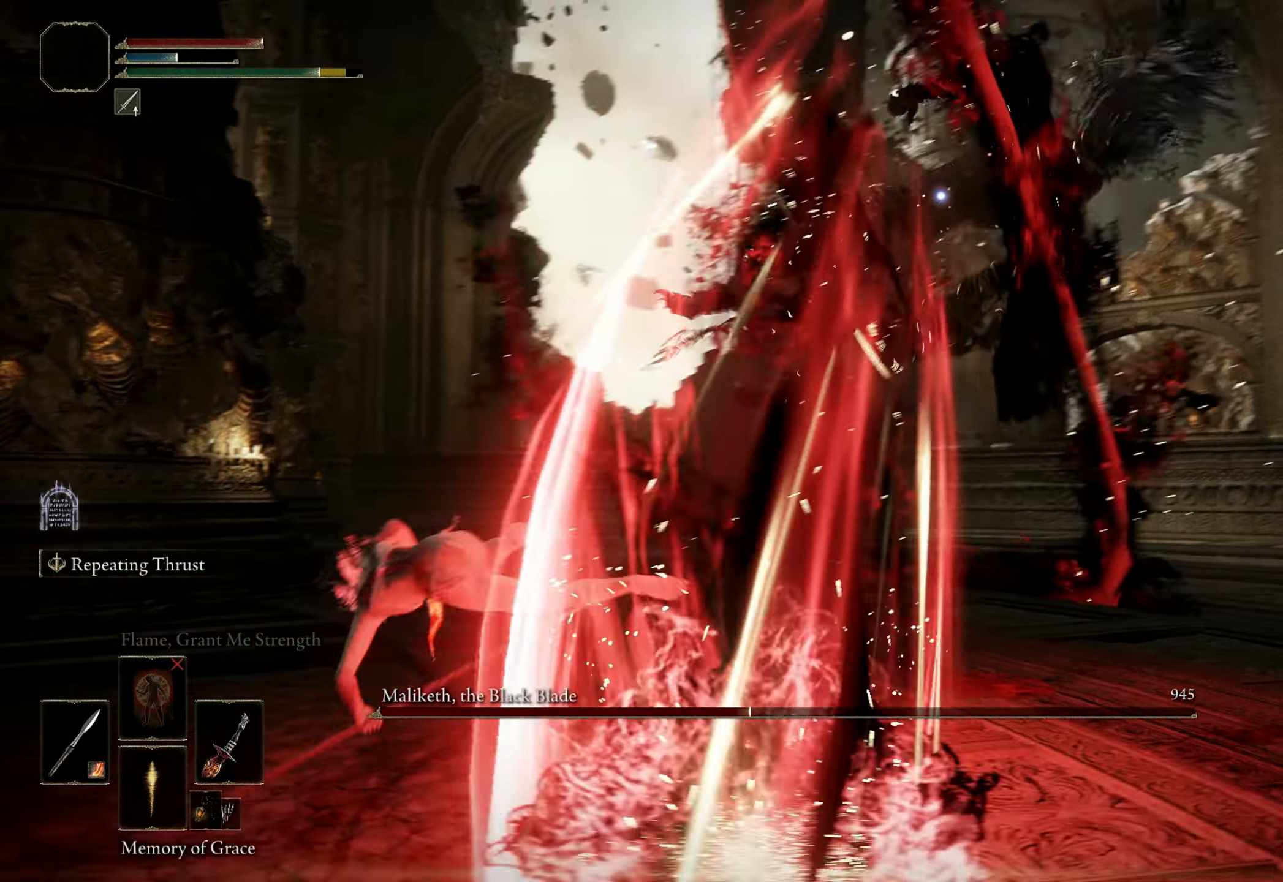
{"keys": ["a"], "mouse": [], "events": []}
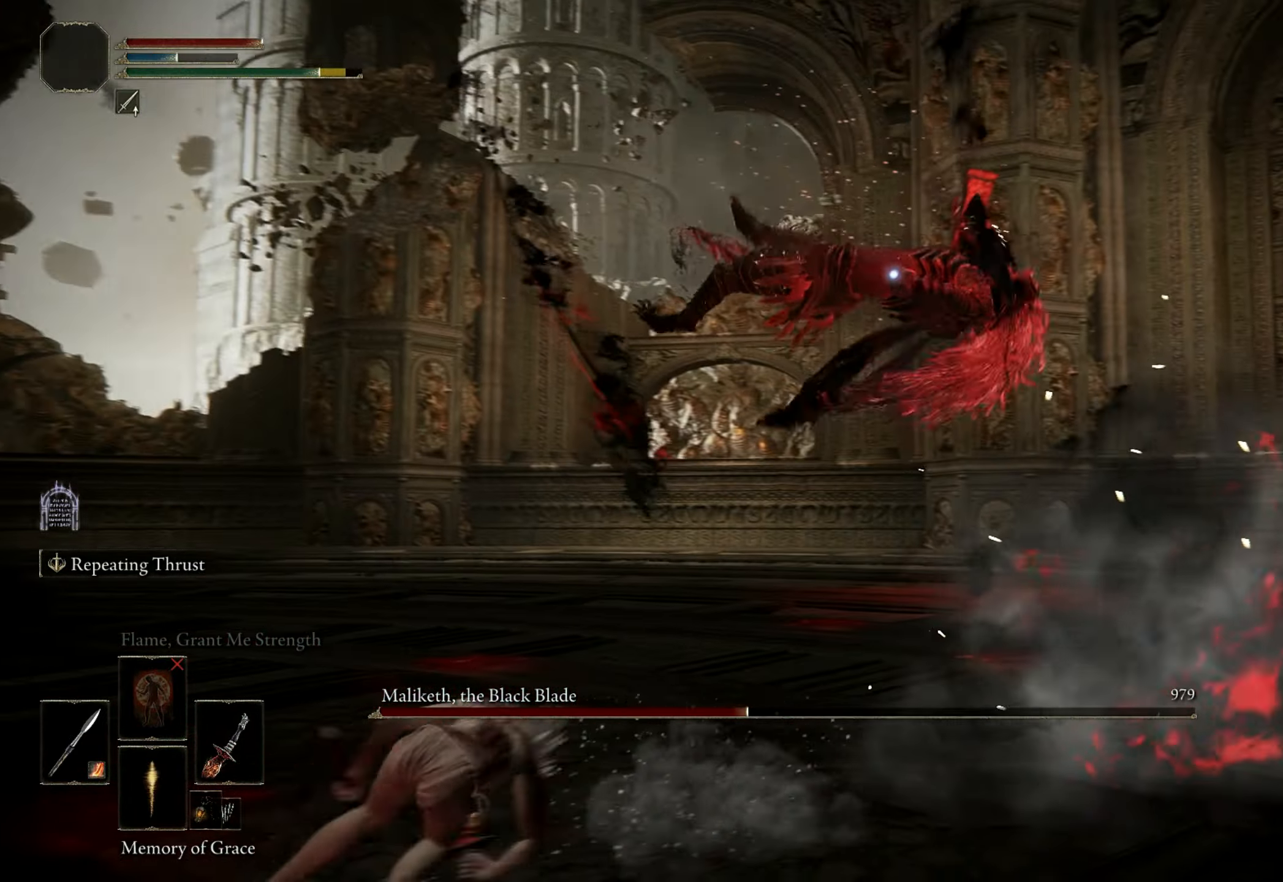
{"keys": ["d", "s"], "mouse": [], "events": [[200, "a", "up"], [250, "s", "down"], [300, "space", "down"], [384, "space", "up"], [434, "d", "down"]]}
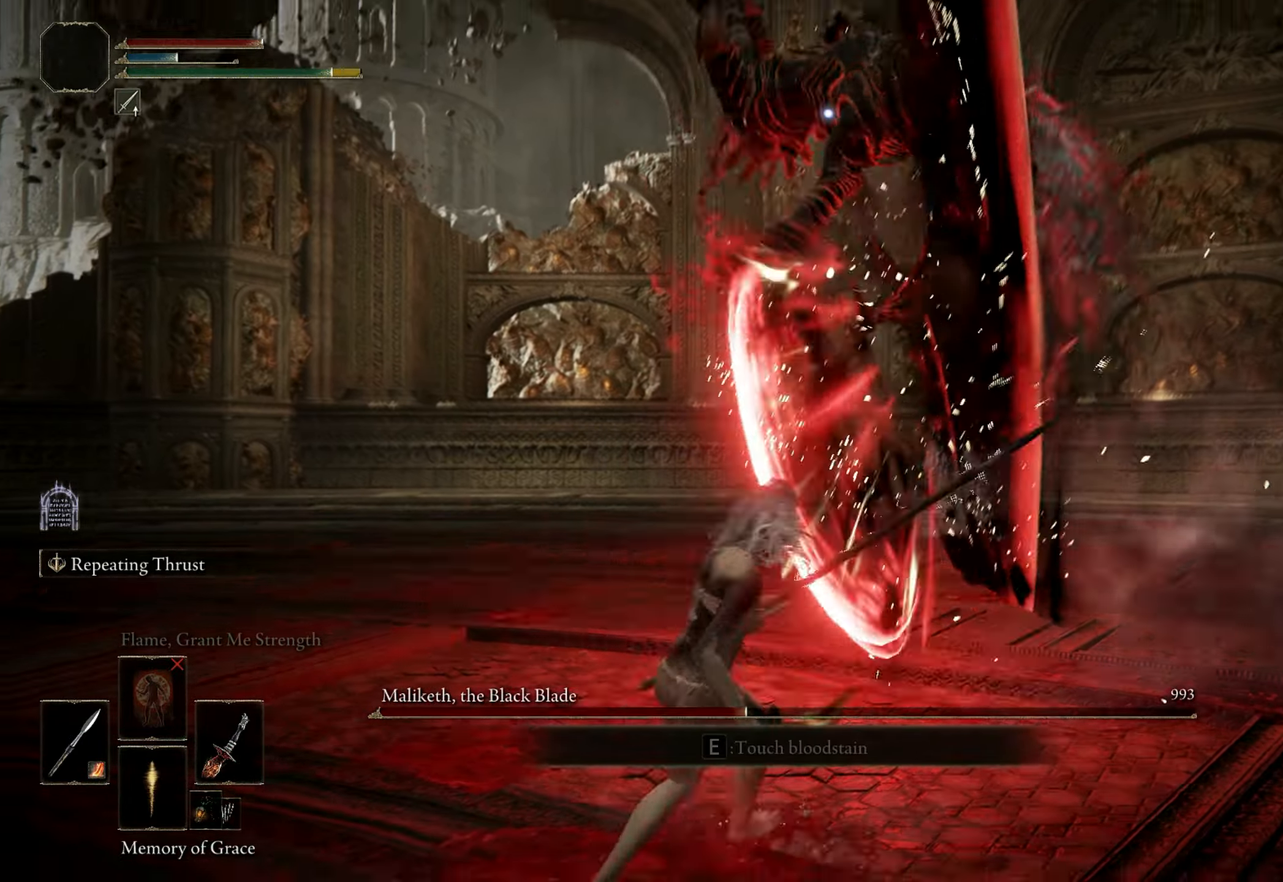
{"keys": [], "mouse": [], "events": [[217, "s", "up"], [400, "d", "up"]]}
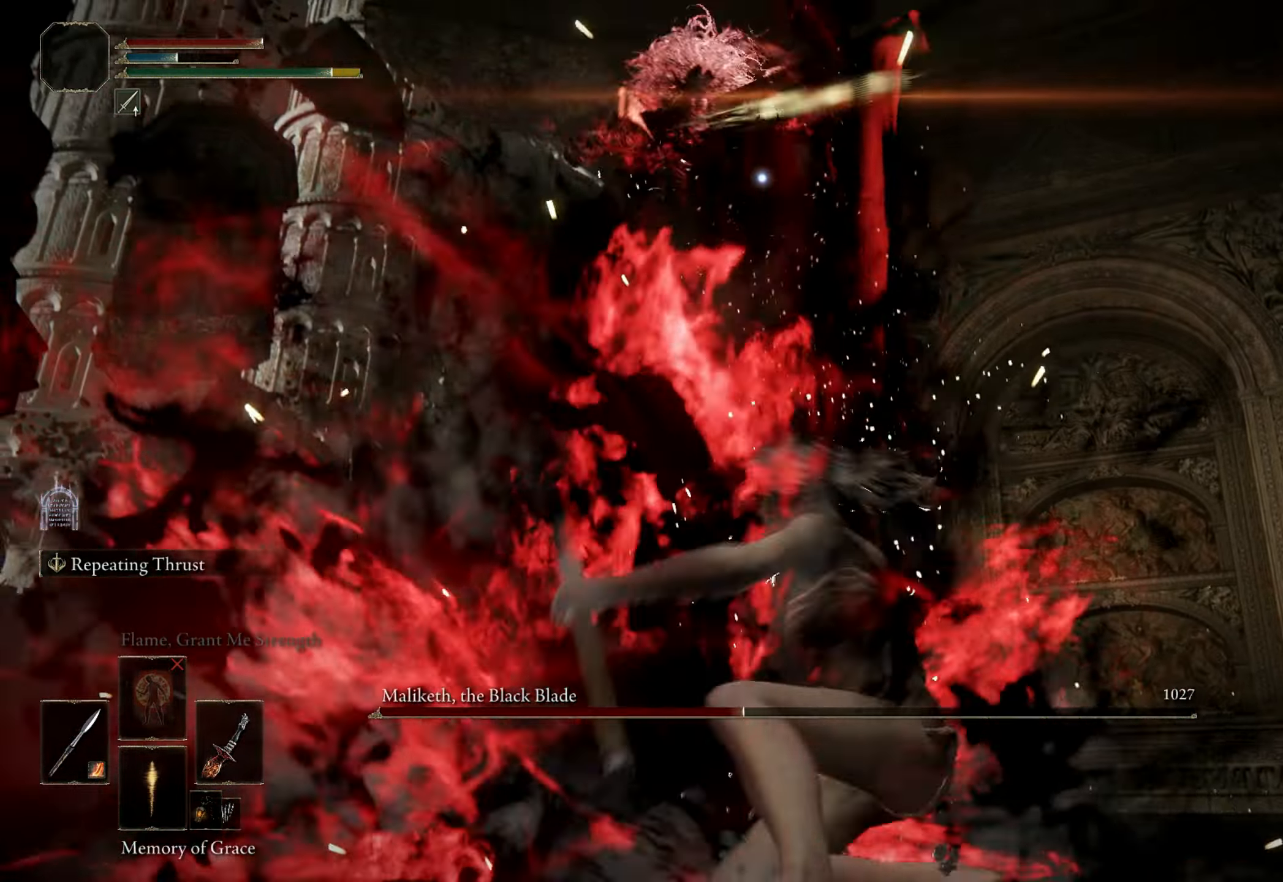
{"keys": [], "mouse": [], "events": []}
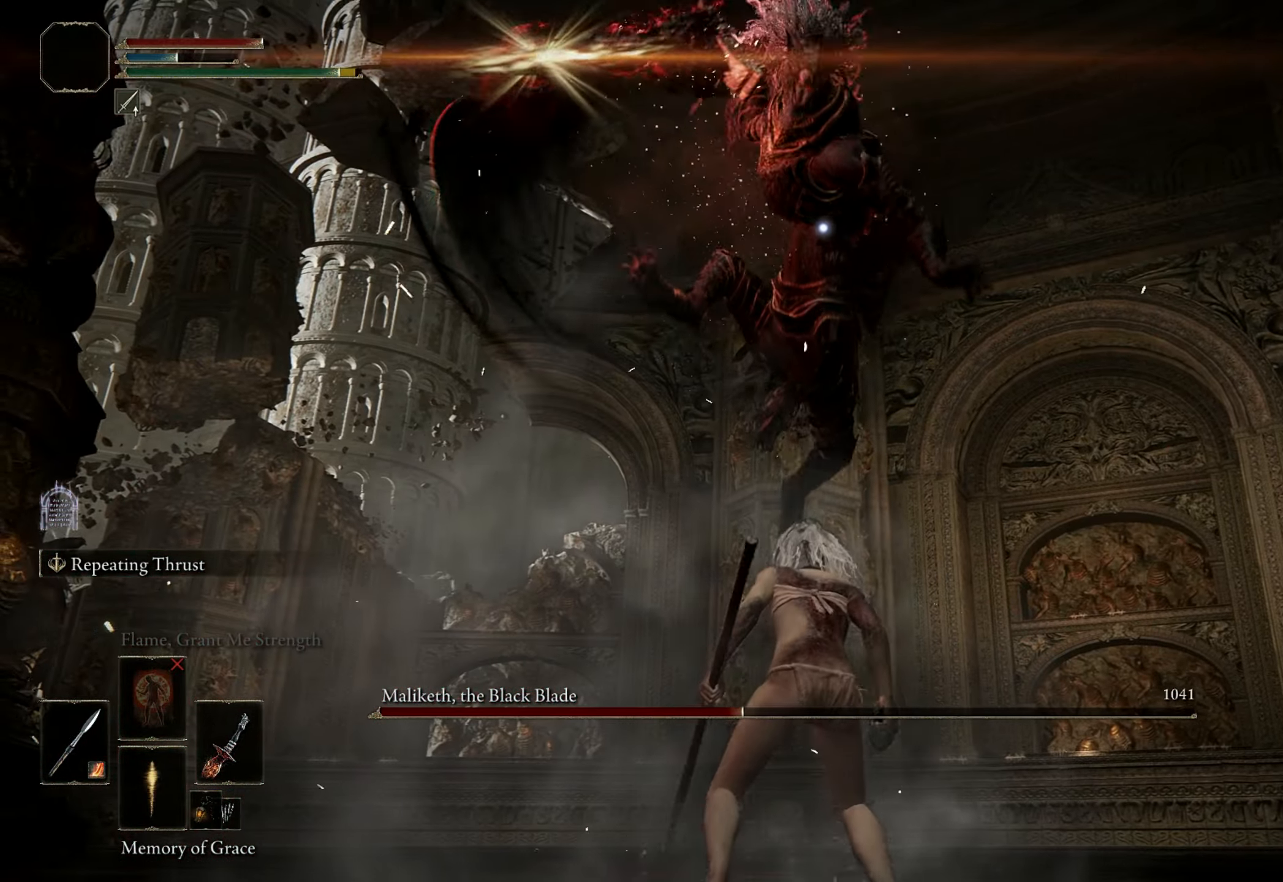
{"keys": [], "mouse": [], "events": [[150, "w", "down"], [200, "space", "down"], [250, "space", "up"], [484, "w", "up"]]}
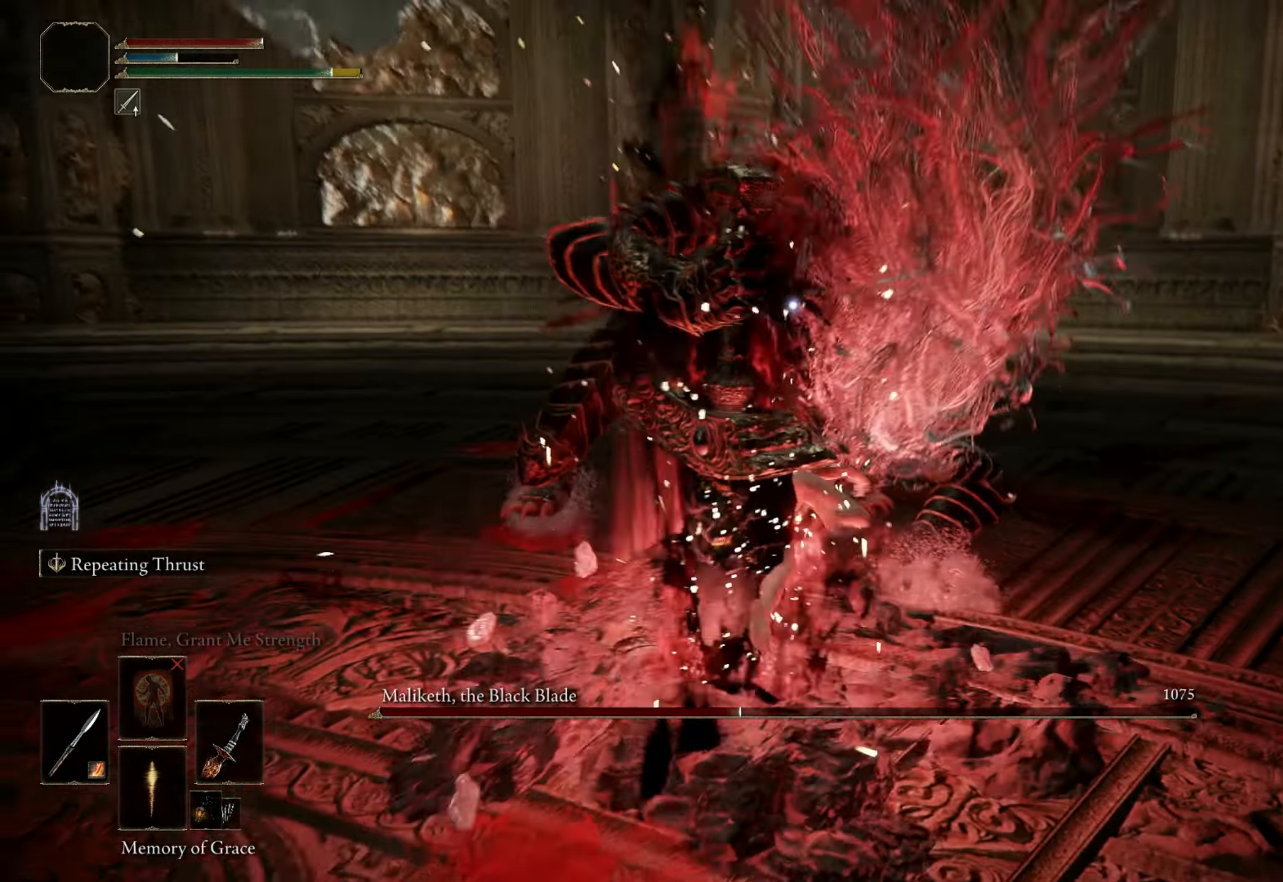
{"keys": ["w"], "mouse": [], "events": [[400, "space", "down"], [400, "w", "down"], [500, "space", "up"]]}
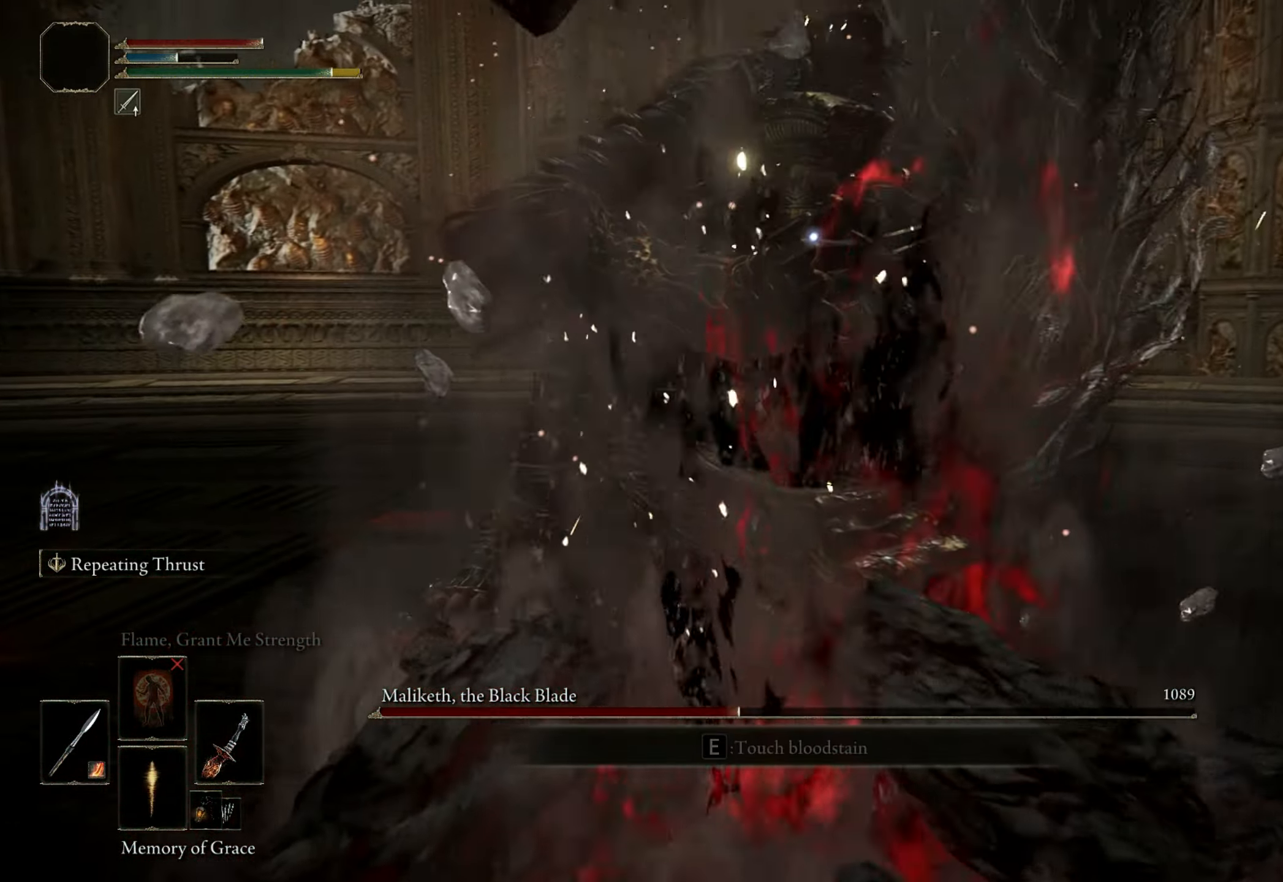
{"keys": [], "mouse": [], "events": [[134, "w", "up"]]}
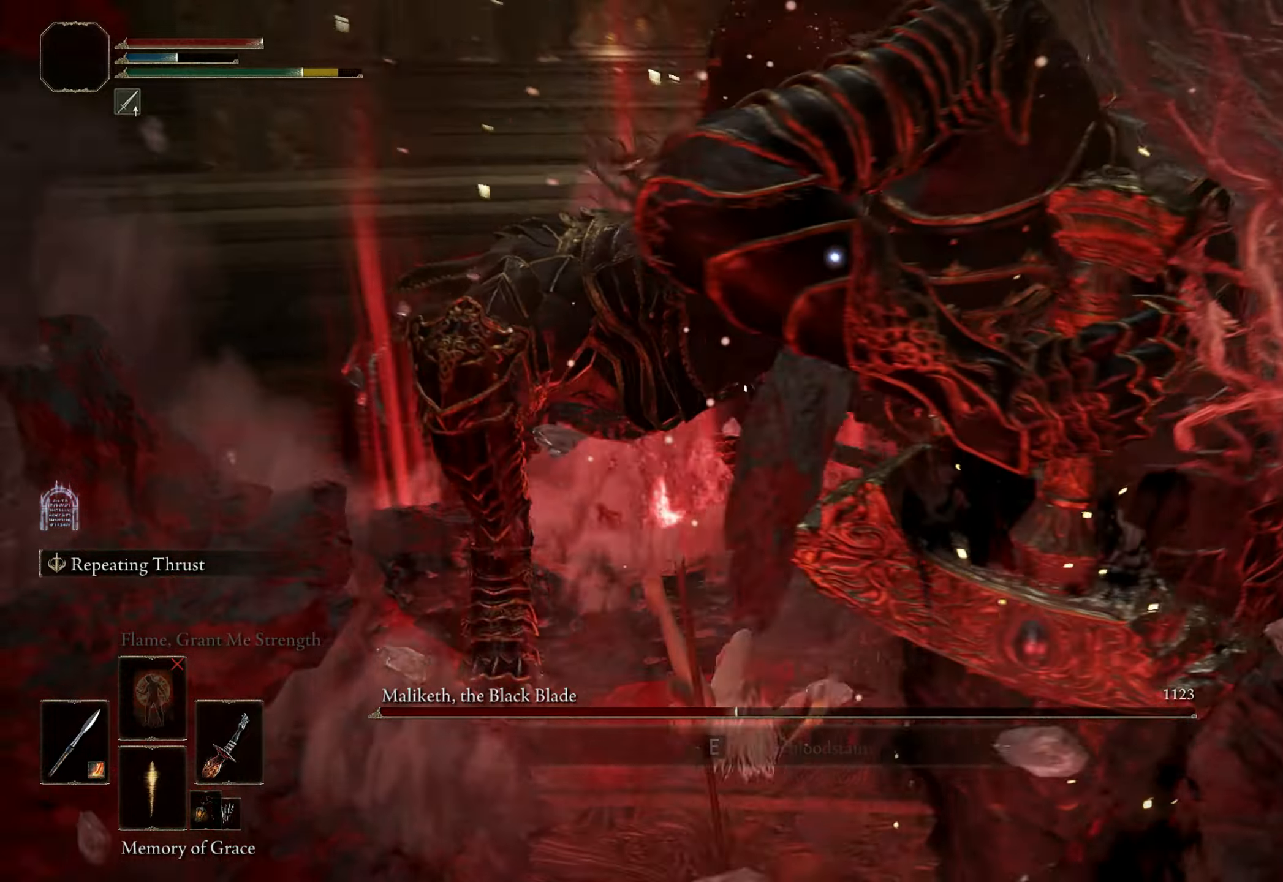
{"keys": [], "mouse": [], "events": [[50, "mouse_left", "down"], [150, "mouse_left", "up"]]}
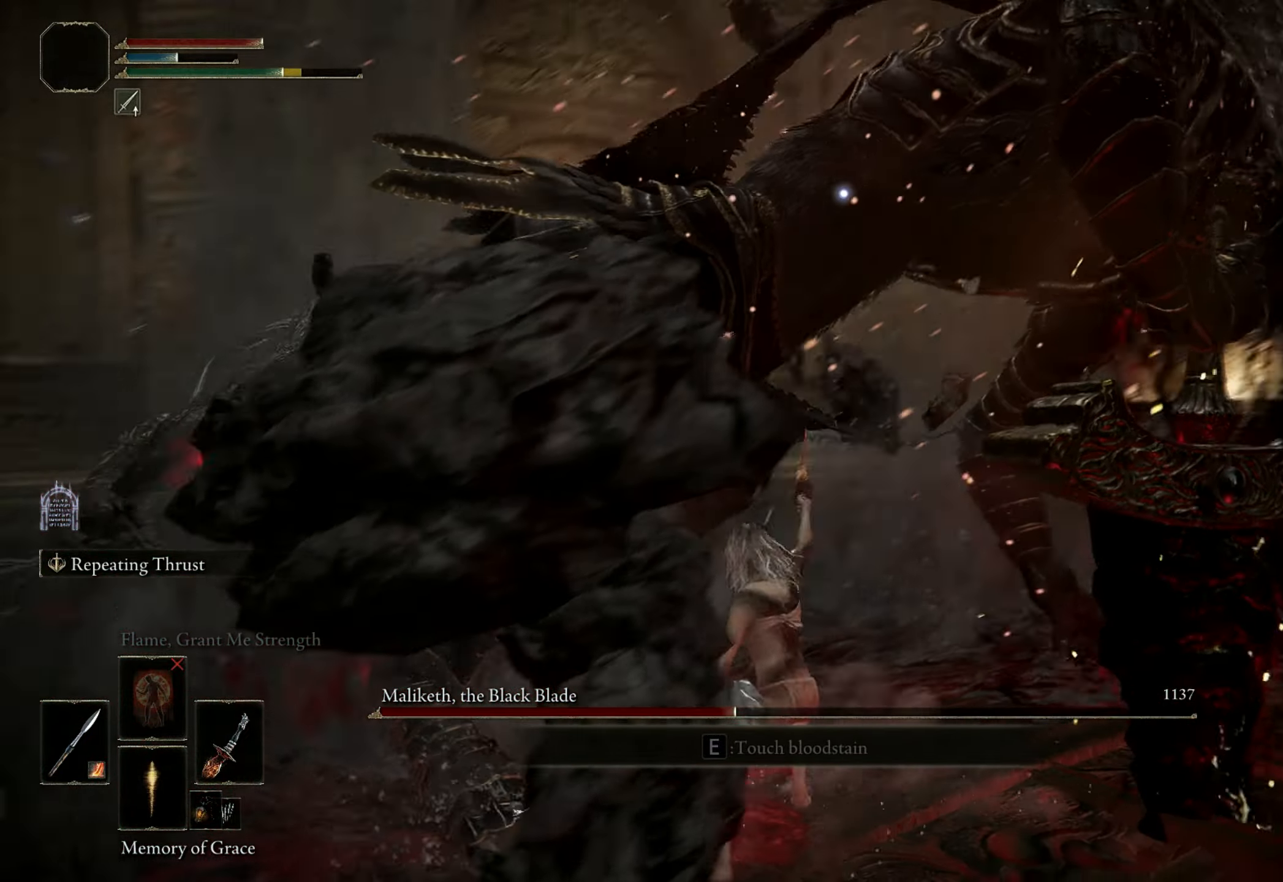
{"keys": [], "mouse": [], "events": [[216, "mouse_left", "down"], [350, "mouse_left", "up"]]}
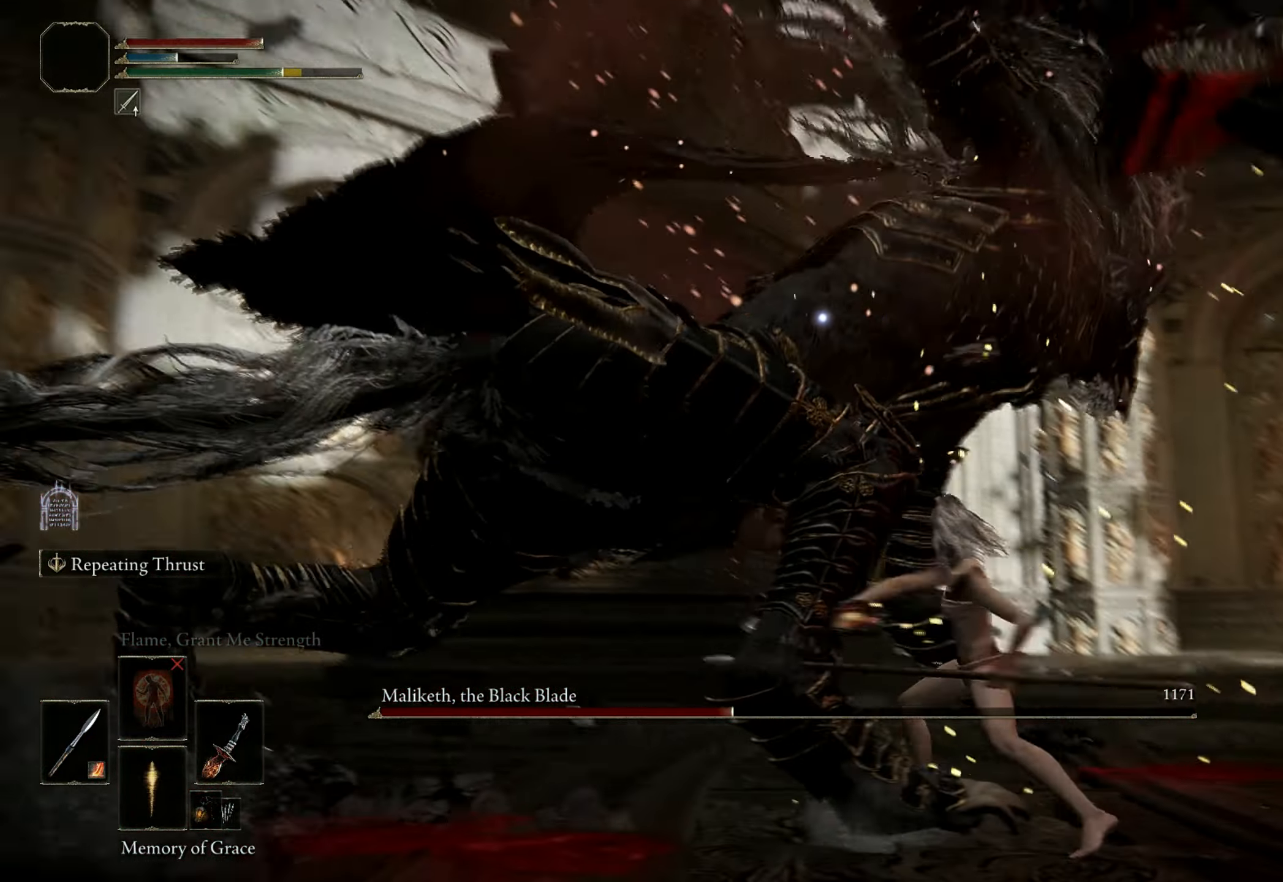
{"keys": [], "mouse": [], "events": []}
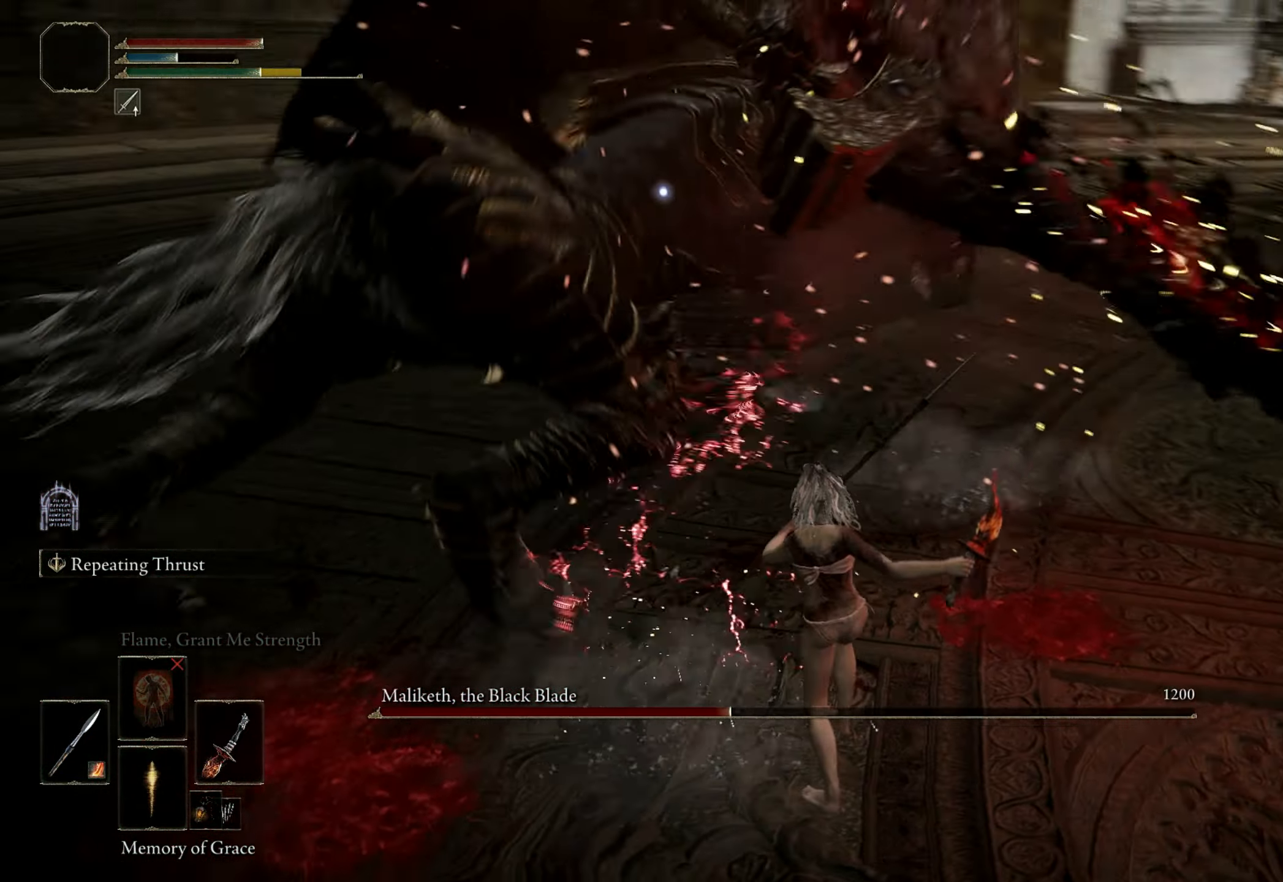
{"keys": ["a"], "mouse": [], "events": [[116, "s", "down"], [200, "a", "down"], [200, "s", "up"]]}
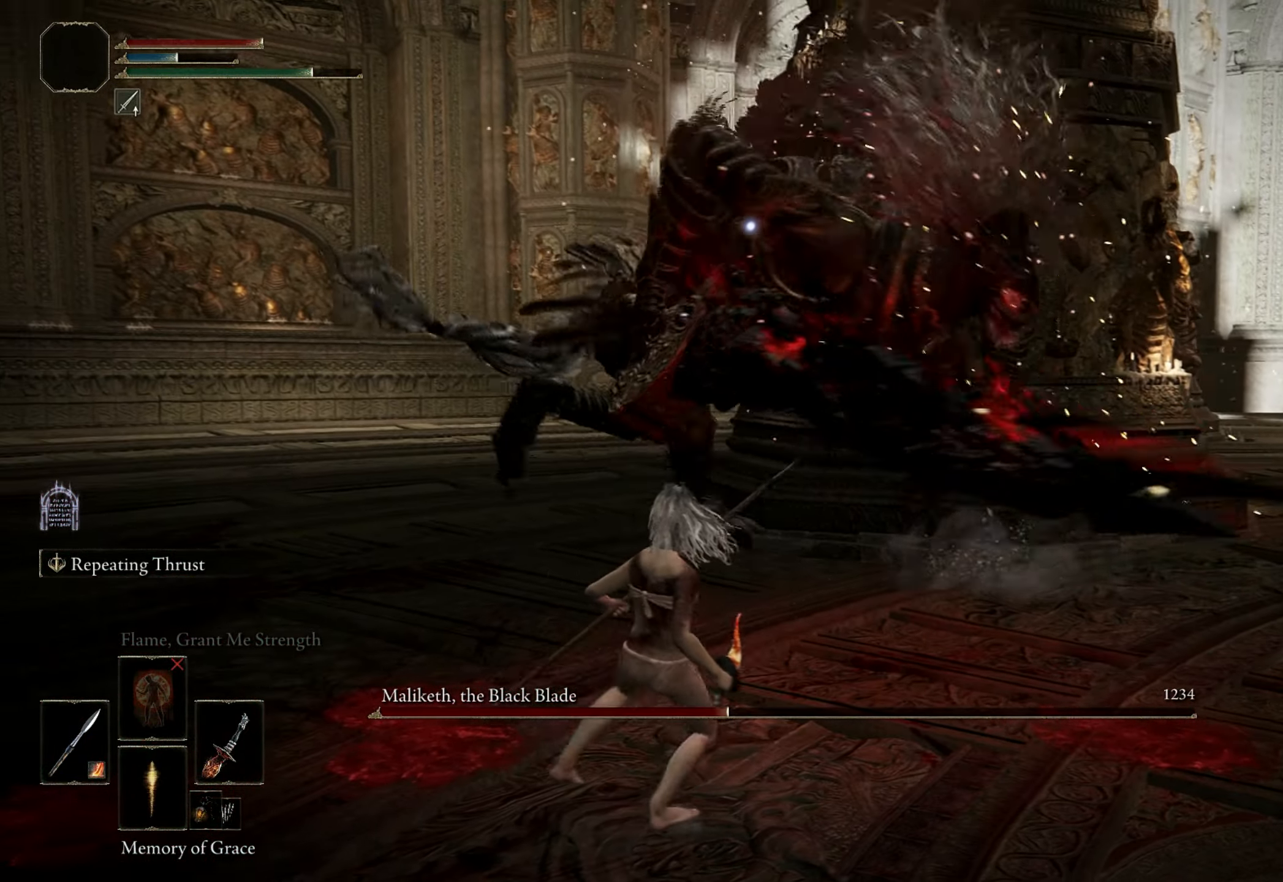
{"keys": [], "mouse": [], "events": [[266, "a", "up"]]}
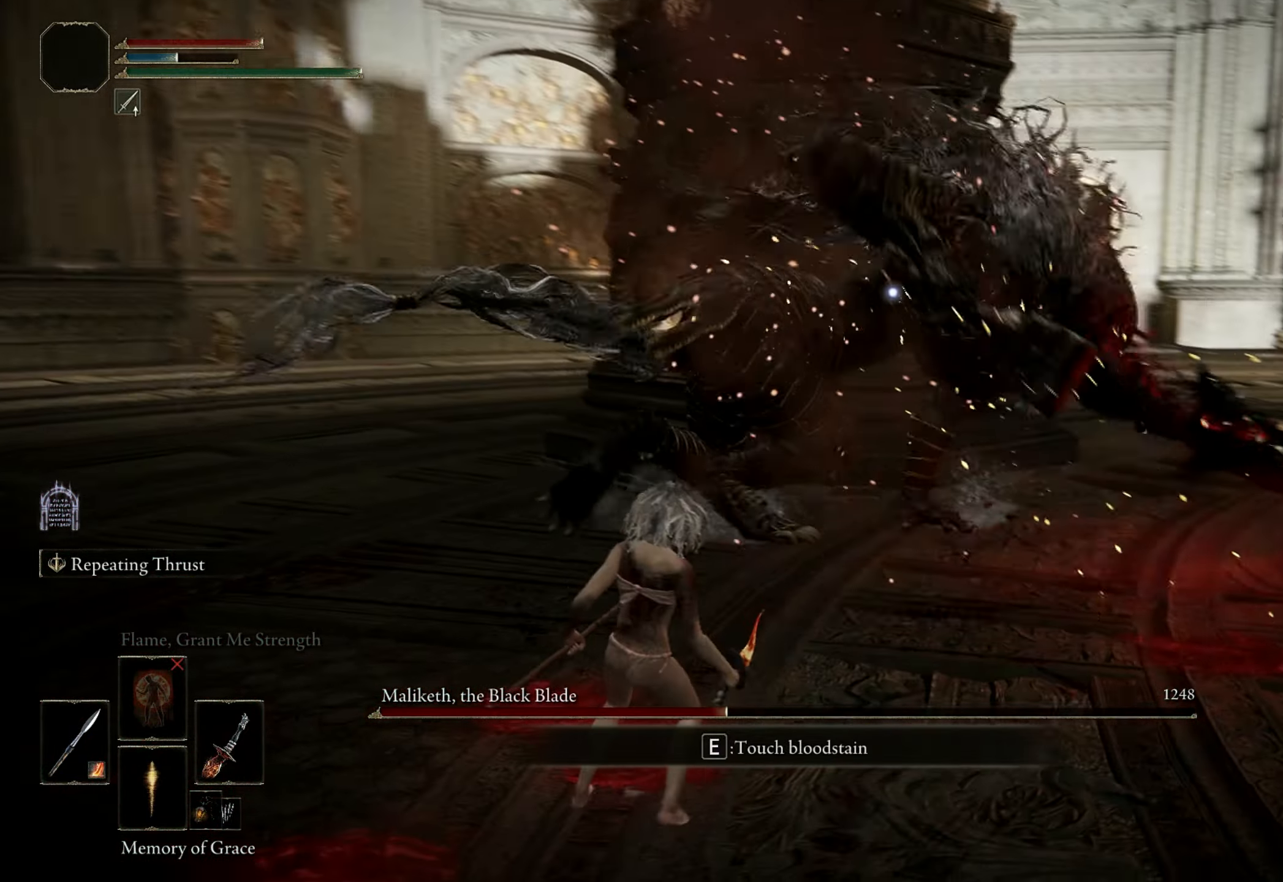
{"keys": ["w"], "mouse": [], "events": [[366, "w", "down"]]}
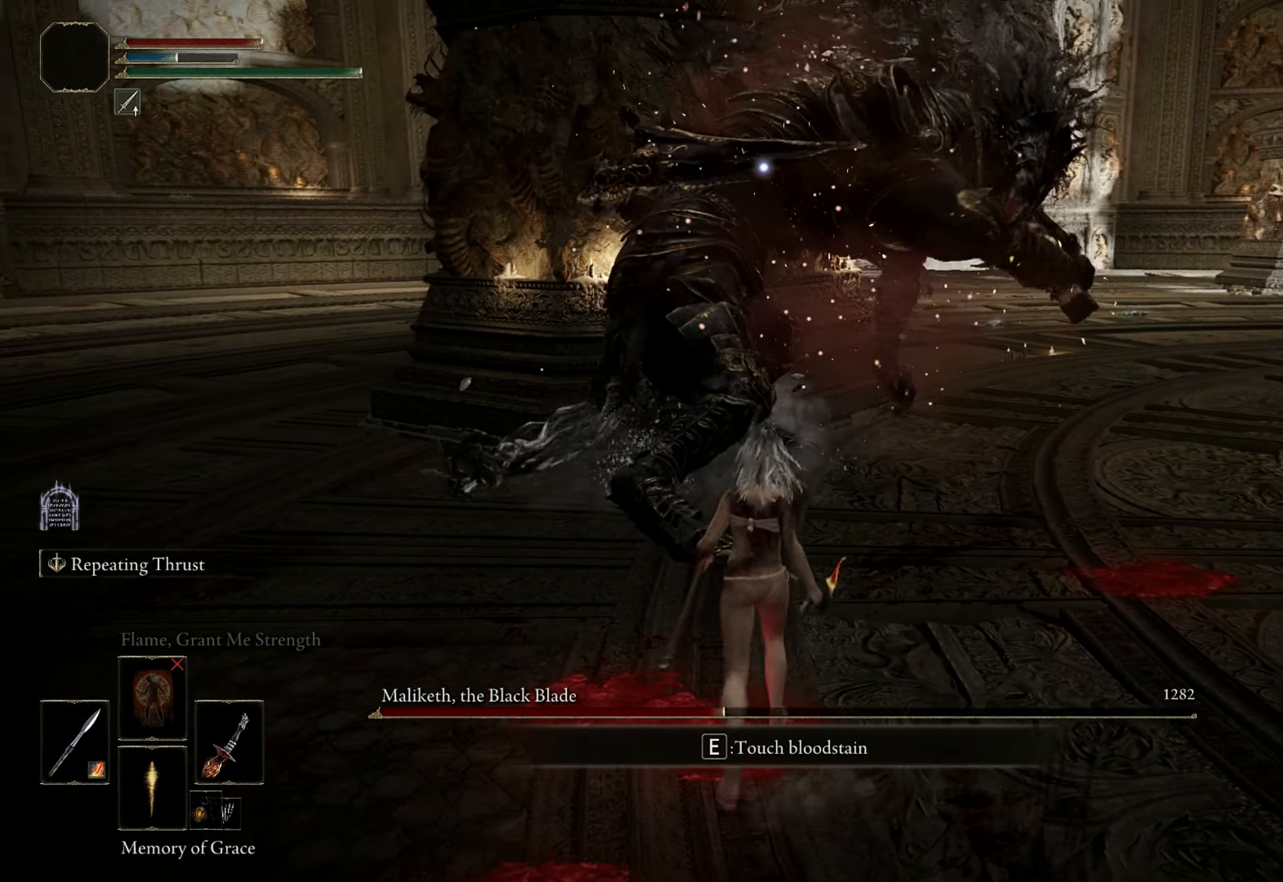
{"keys": ["w"], "mouse": [], "events": [[150, "w", "up"], [300, "w", "down"], [333, "space", "down"], [383, "space", "up"]]}
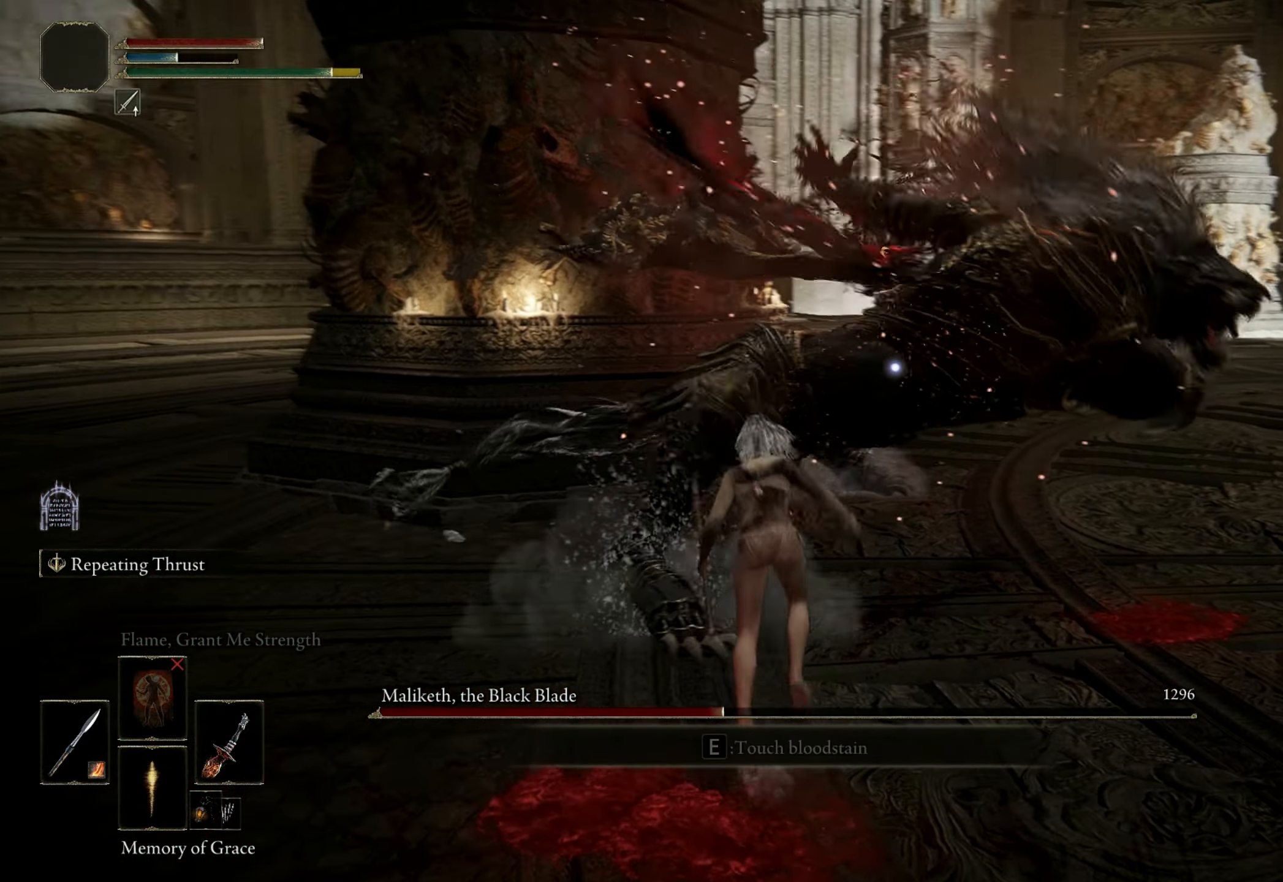
{"keys": ["space", "w"], "mouse": [], "events": [[316, "w", "up"], [500, "space", "down"], [500, "w", "down"]]}
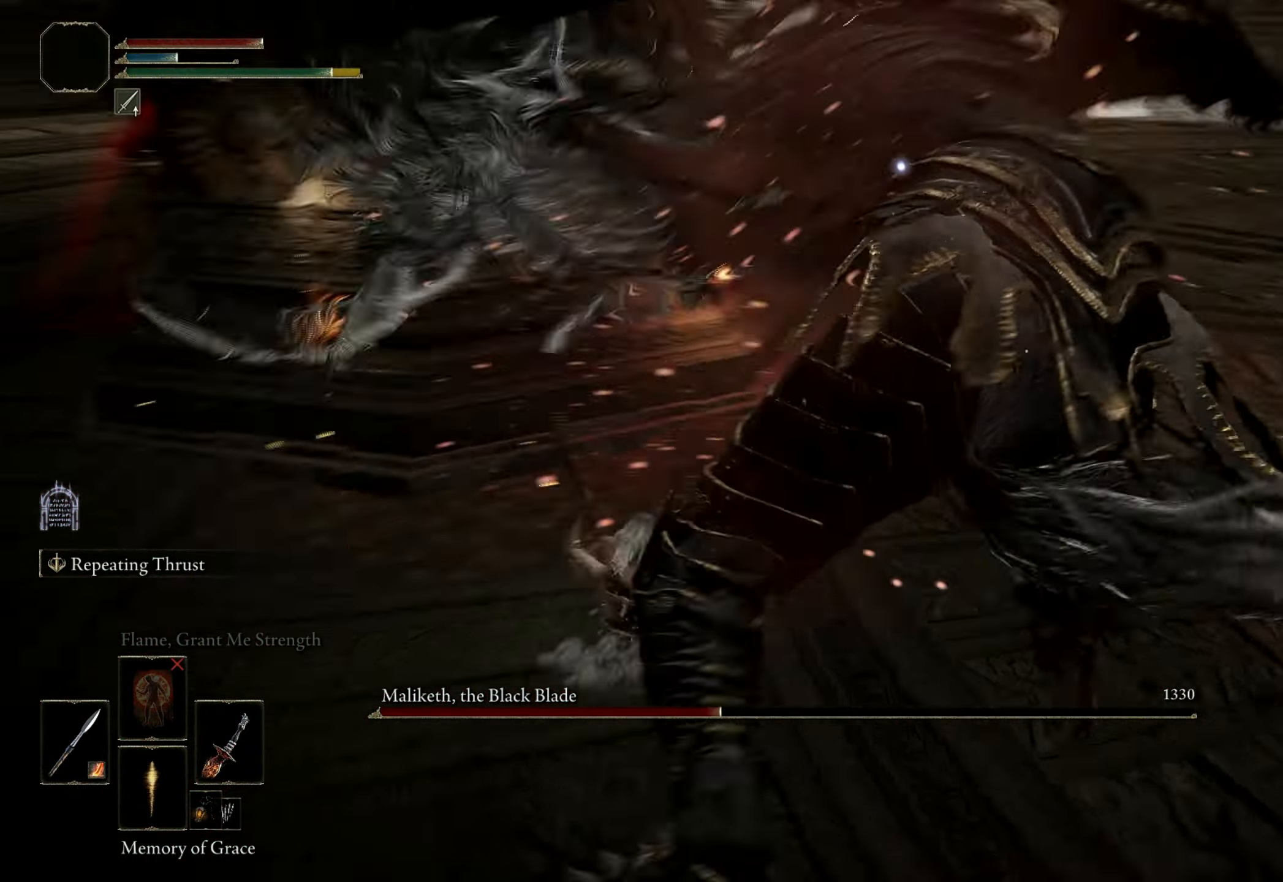
{"keys": ["w"], "mouse": [], "events": [[83, "space", "up"]]}
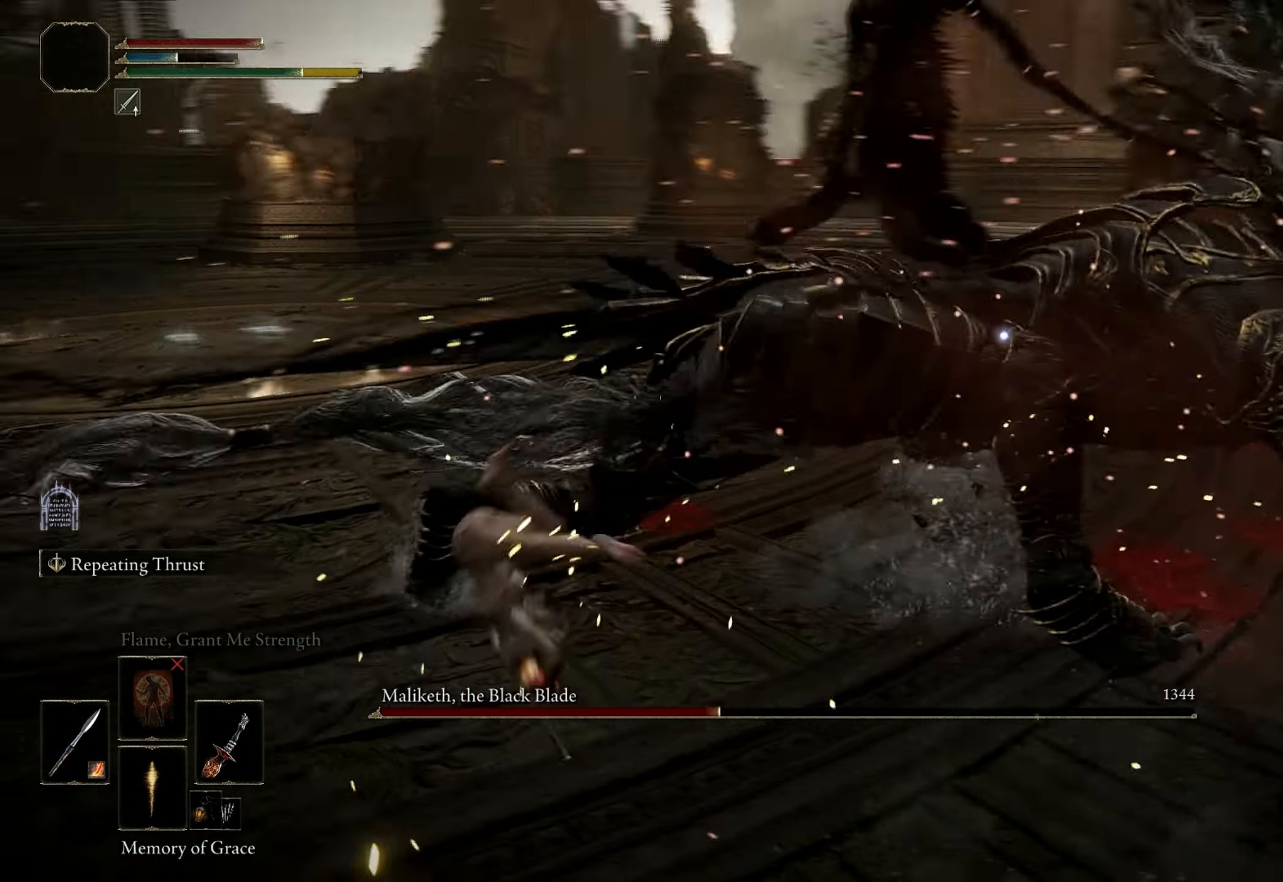
{"keys": ["w"], "mouse": [], "events": [[333, "3", "down"], [433, "3", "up"]]}
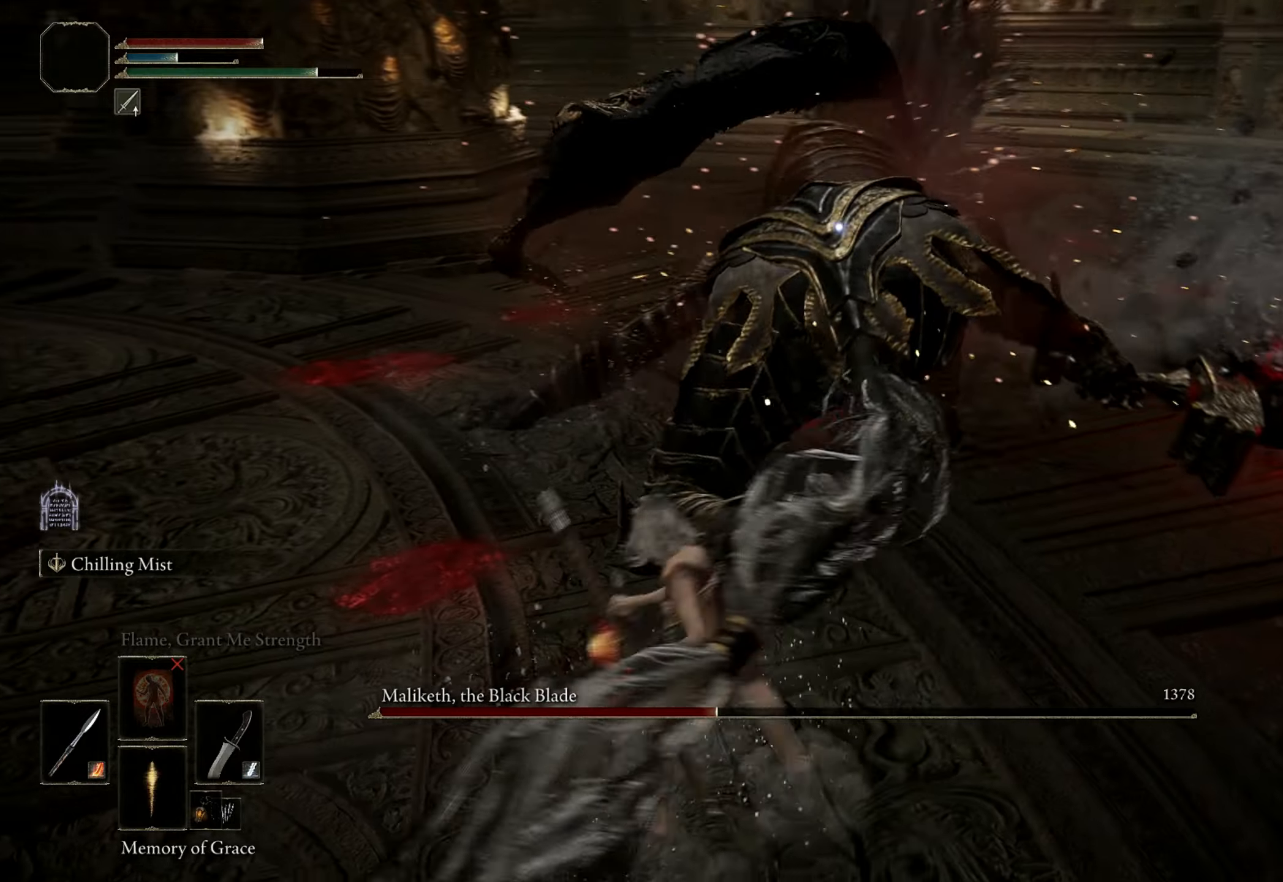
{"keys": ["w"], "mouse": [], "events": [[350, "mouse_left", "down"], [500, "mouse_left", "up"]]}
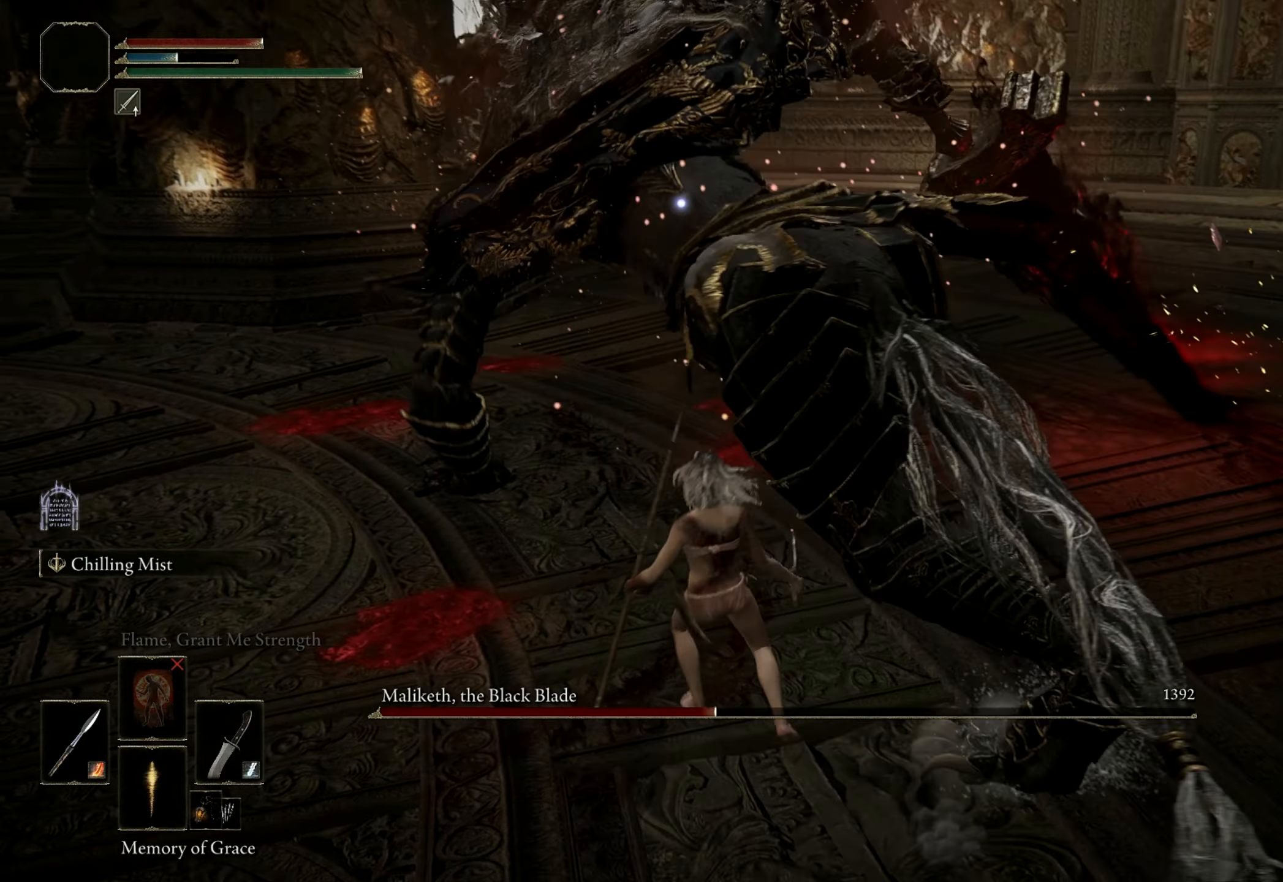
{"keys": [], "mouse": [], "events": [[367, "w", "up"]]}
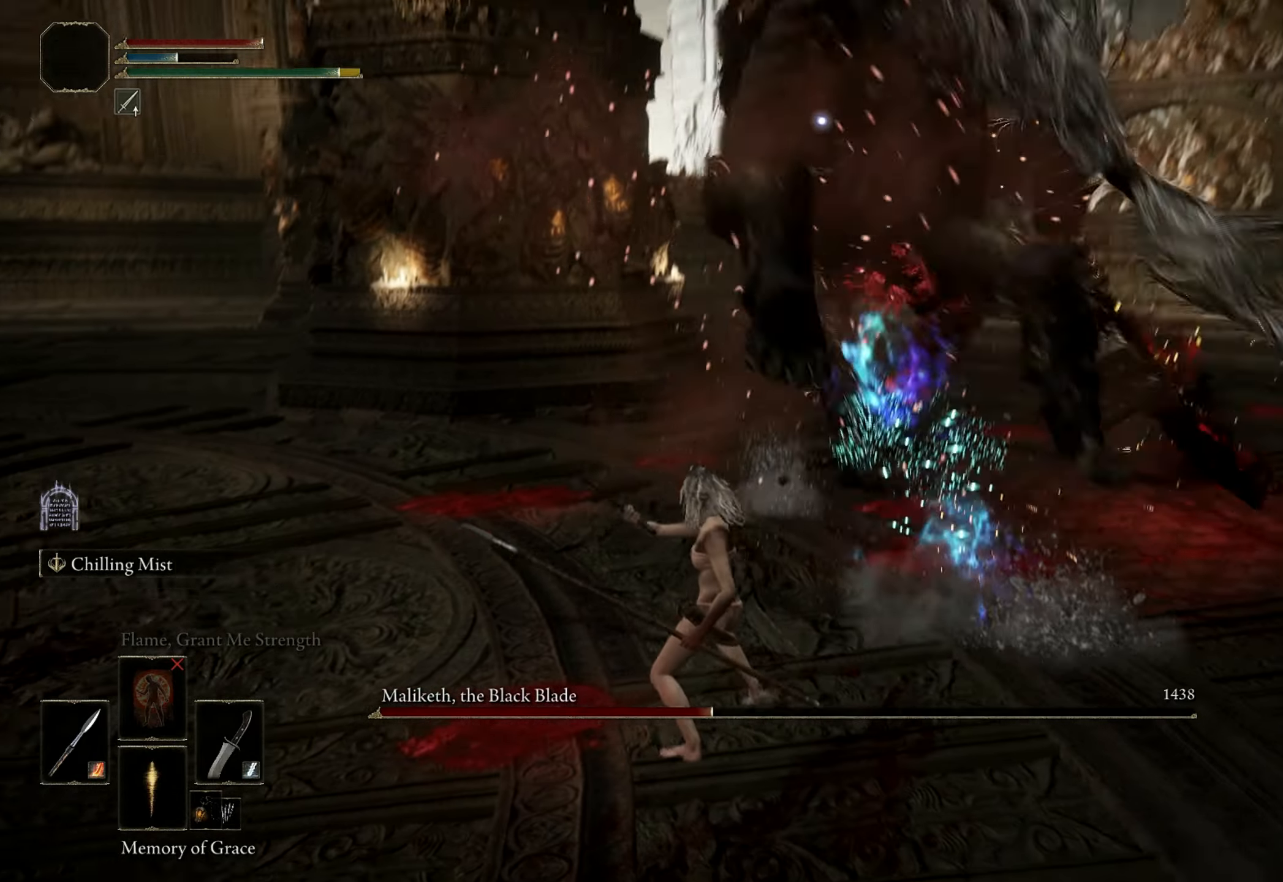
{"keys": ["s"], "mouse": [], "events": [[200, "s", "down"]]}
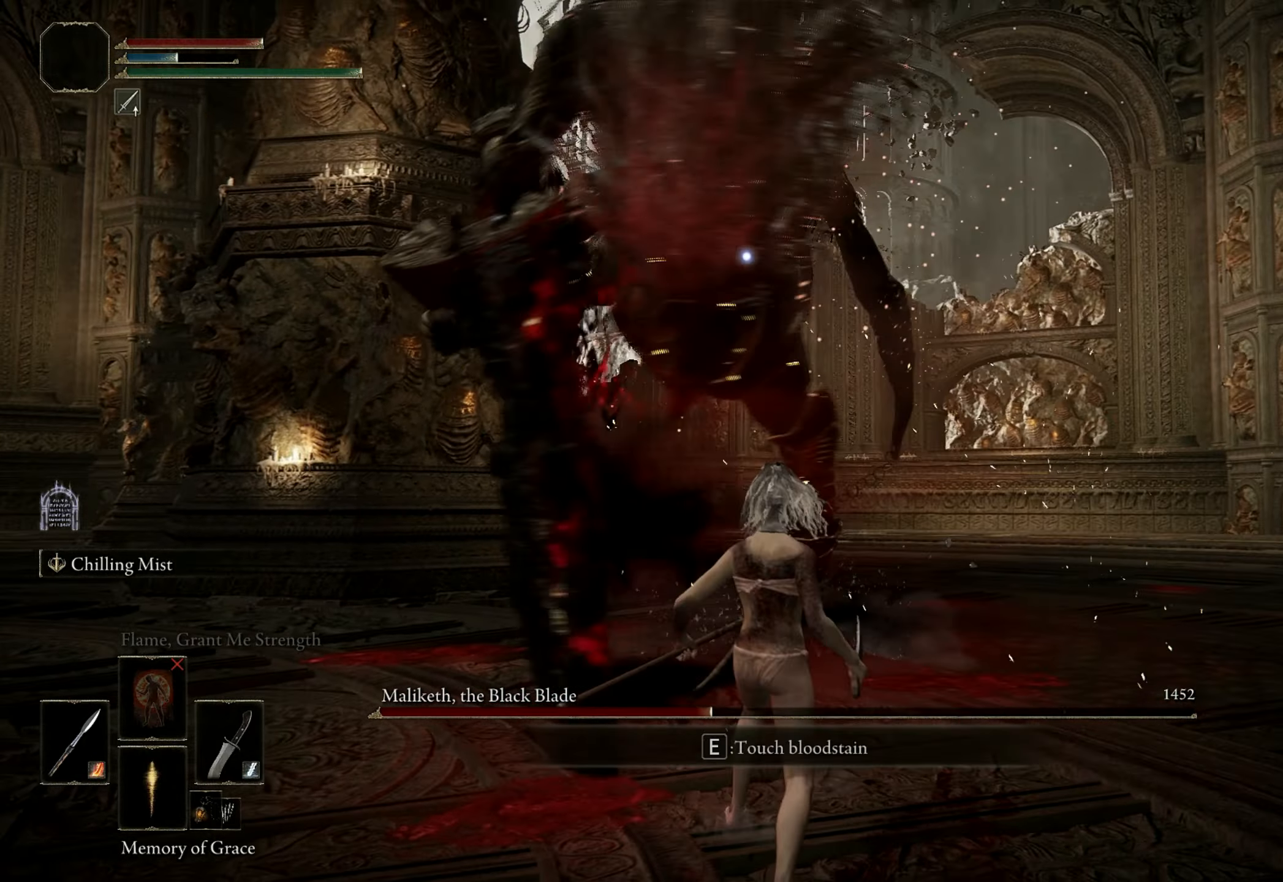
{"keys": ["w"], "mouse": [], "events": [[67, "s", "up"], [317, "w", "down"]]}
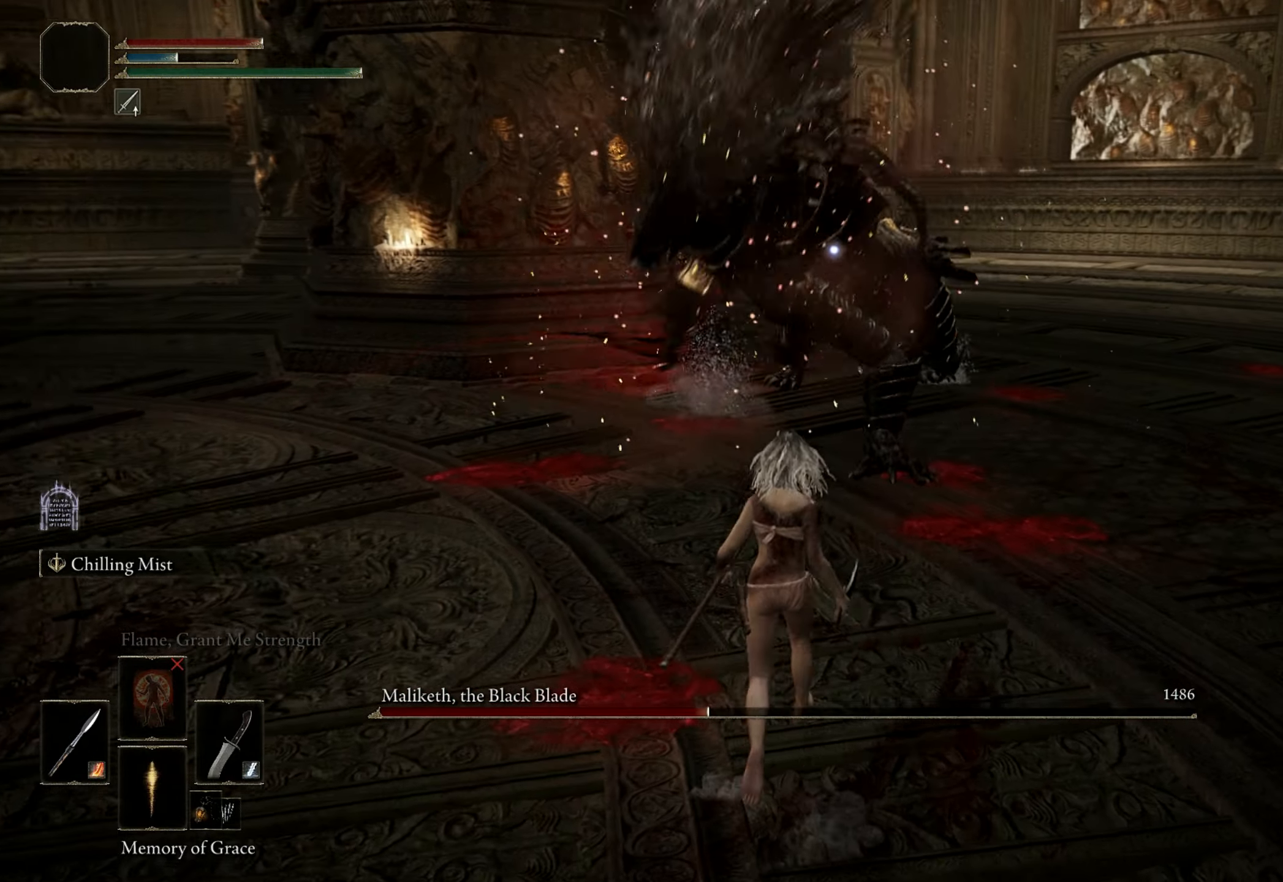
{"keys": ["w"], "mouse": [], "events": []}
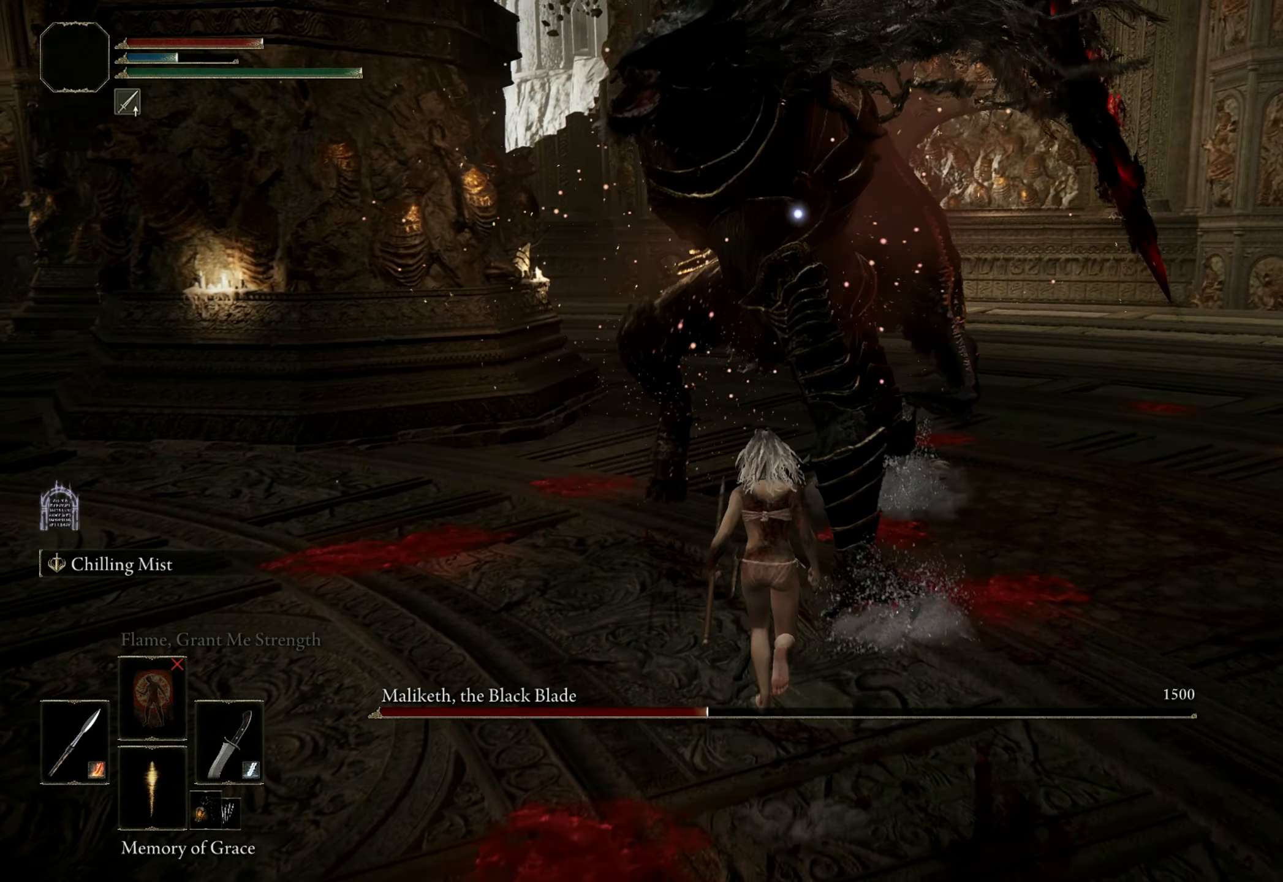
{"keys": ["space", "w"], "mouse": [], "events": [[17, "space", "down"], [300, "mouse_left", "down"], [400, "mouse_left", "up"]]}
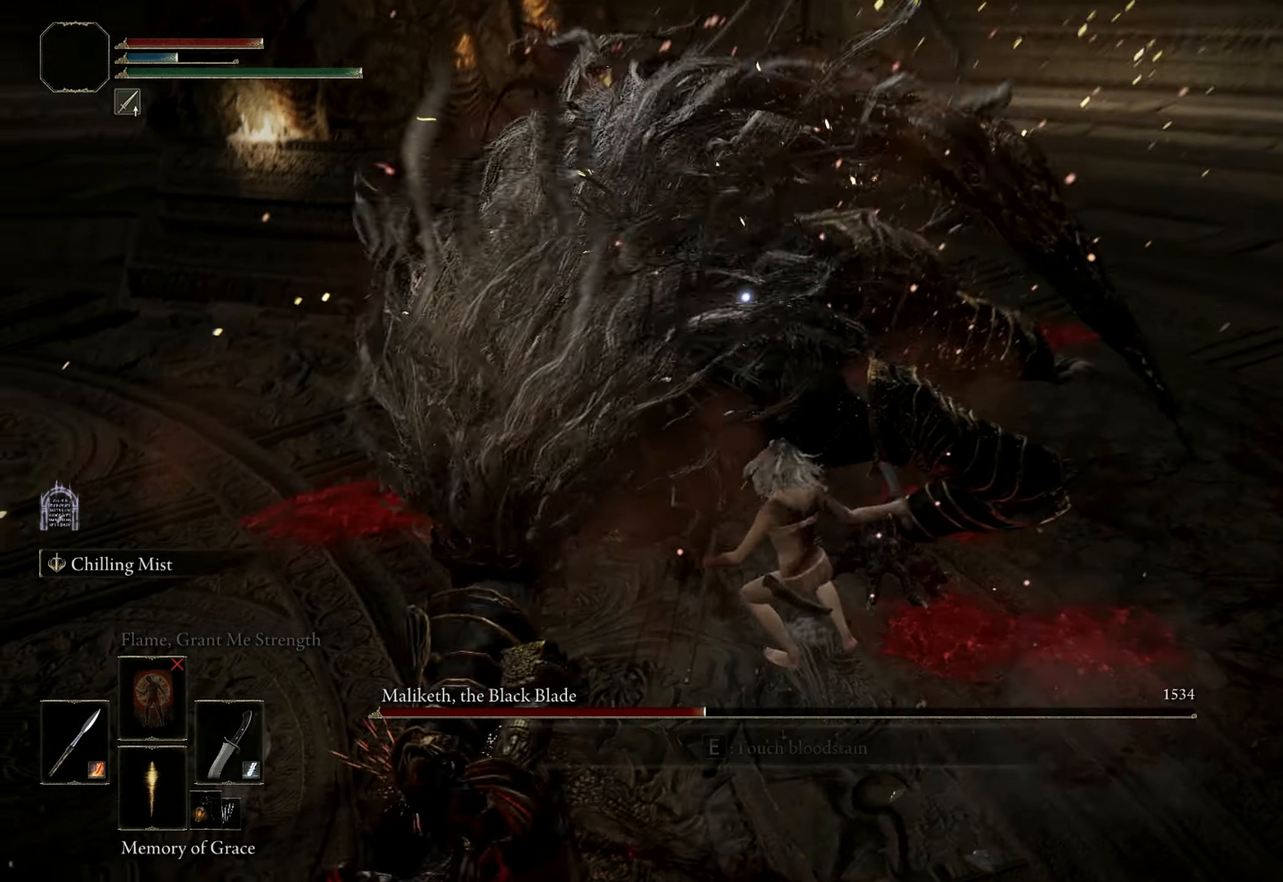
{"keys": ["w"], "mouse": [], "events": [[67, "space", "up"], [267, "mouse_left", "down"], [367, "mouse_left", "up"]]}
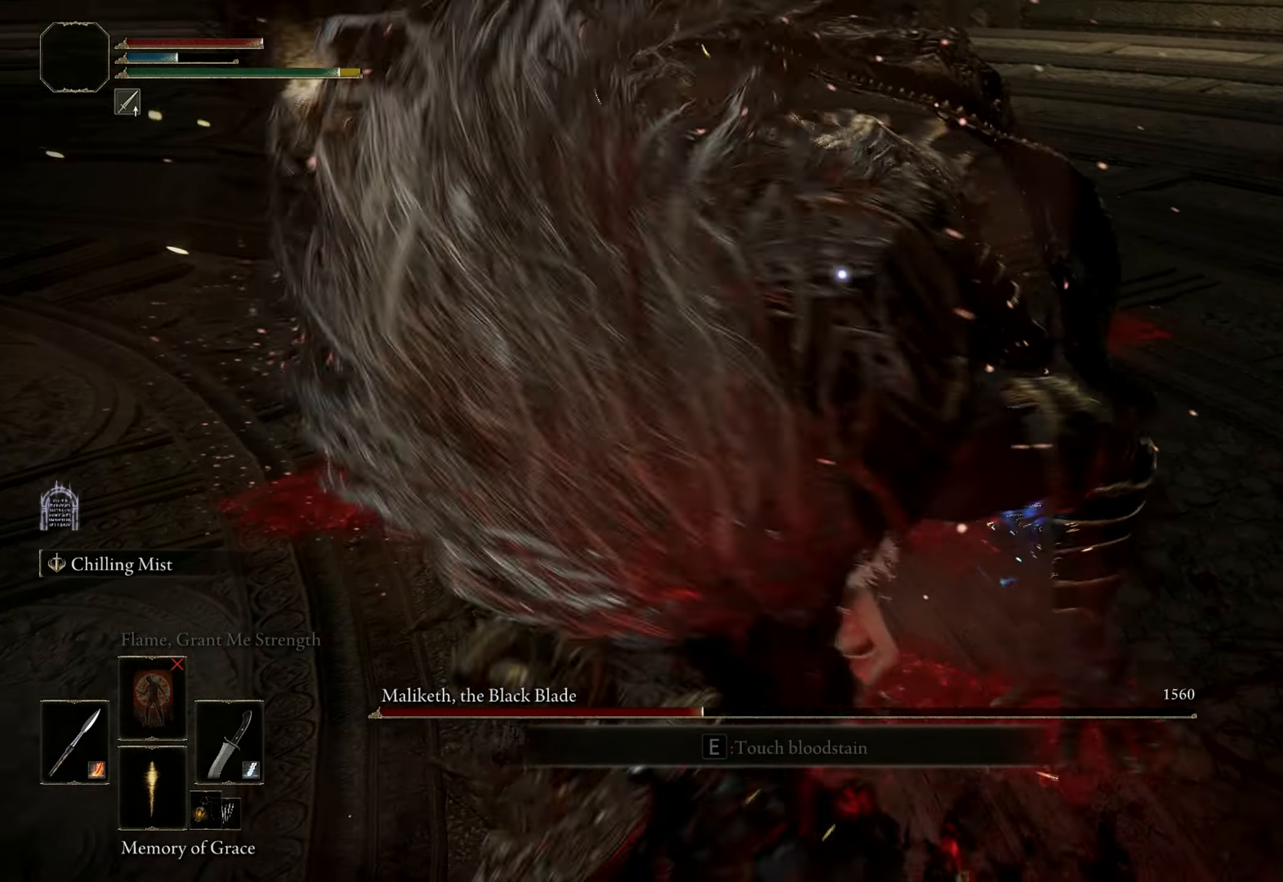
{"keys": [], "mouse": [], "events": [[267, "w", "up"]]}
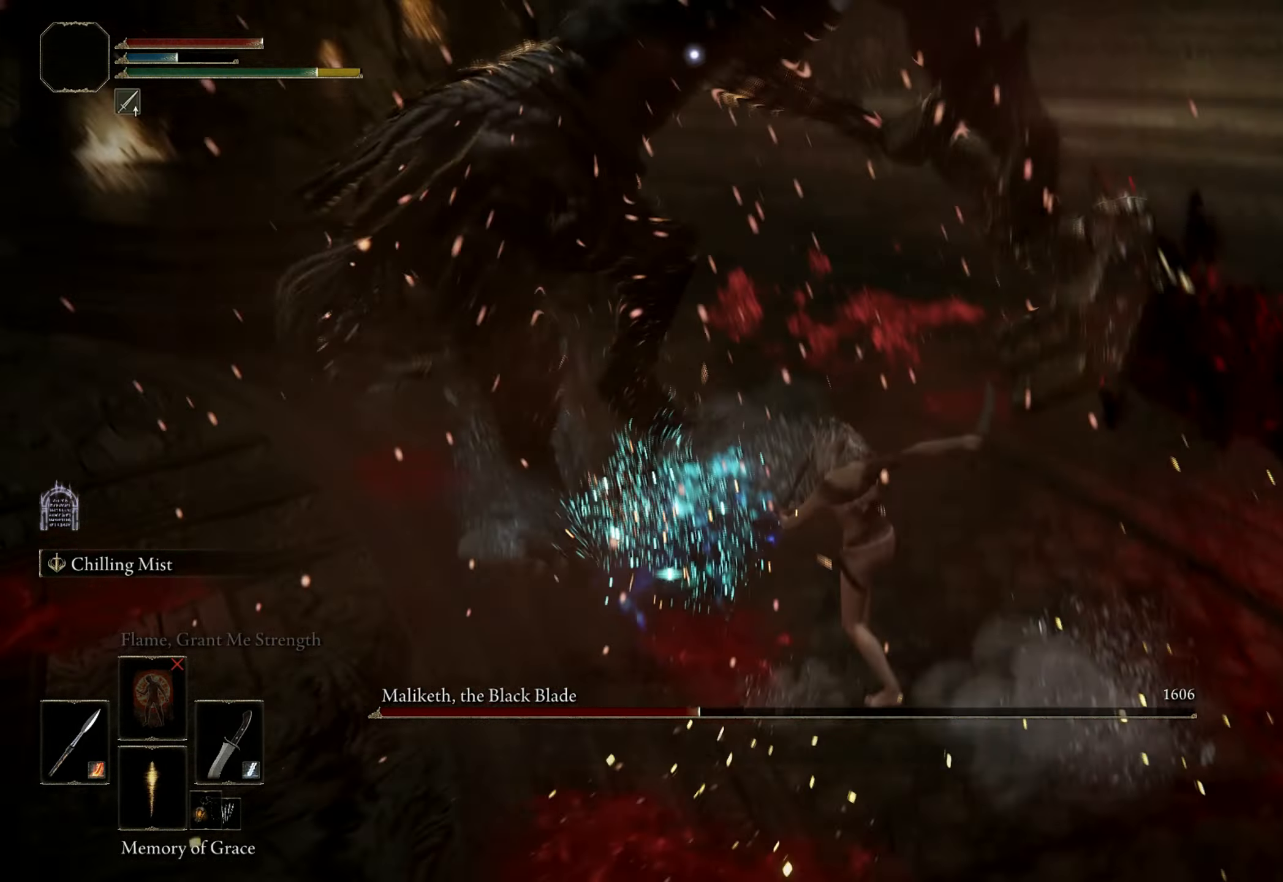
{"keys": ["s"], "mouse": [], "events": [[150, "s", "down"]]}
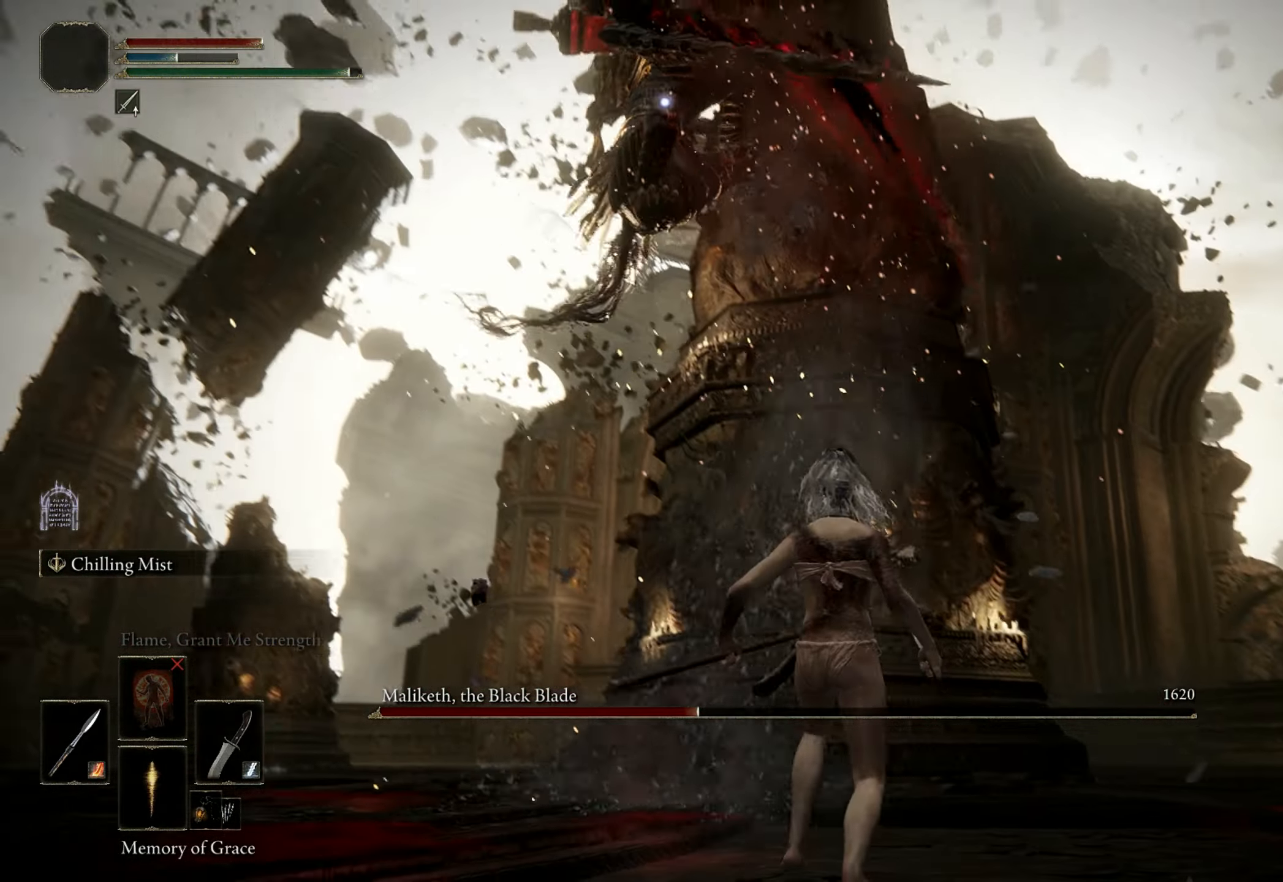
{"keys": ["a"], "mouse": [], "events": [[167, "a", "down"], [467, "s", "up"]]}